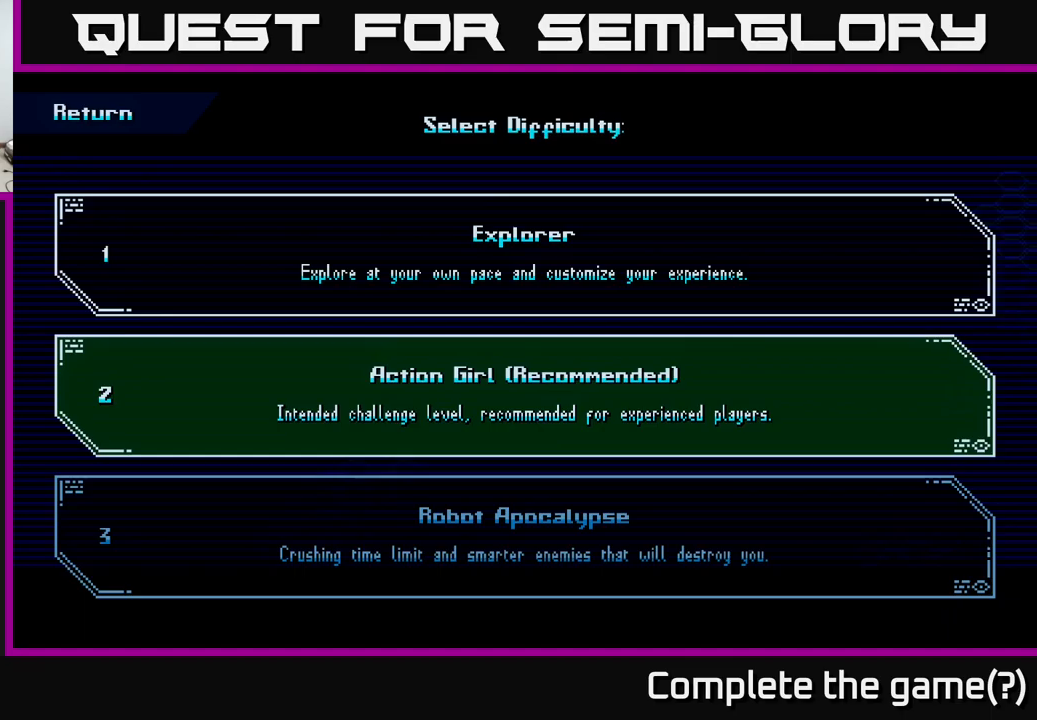
Gameplay with a controller (Xbox layout); each line is a JSON object with the inputs held at the frame after it (dt_ms = milliseconds from this image to that frame). "events" lists button and stick changes between this image and that frame as [ms after this image, input, new state], when the widget could be followed in between.
{"dt_ms": 250, "buttons": ["DPAD_DOWN"], "left_stick": "center", "right_stick": "center", "events": [[133, "DPAD_DOWN", "down"]]}
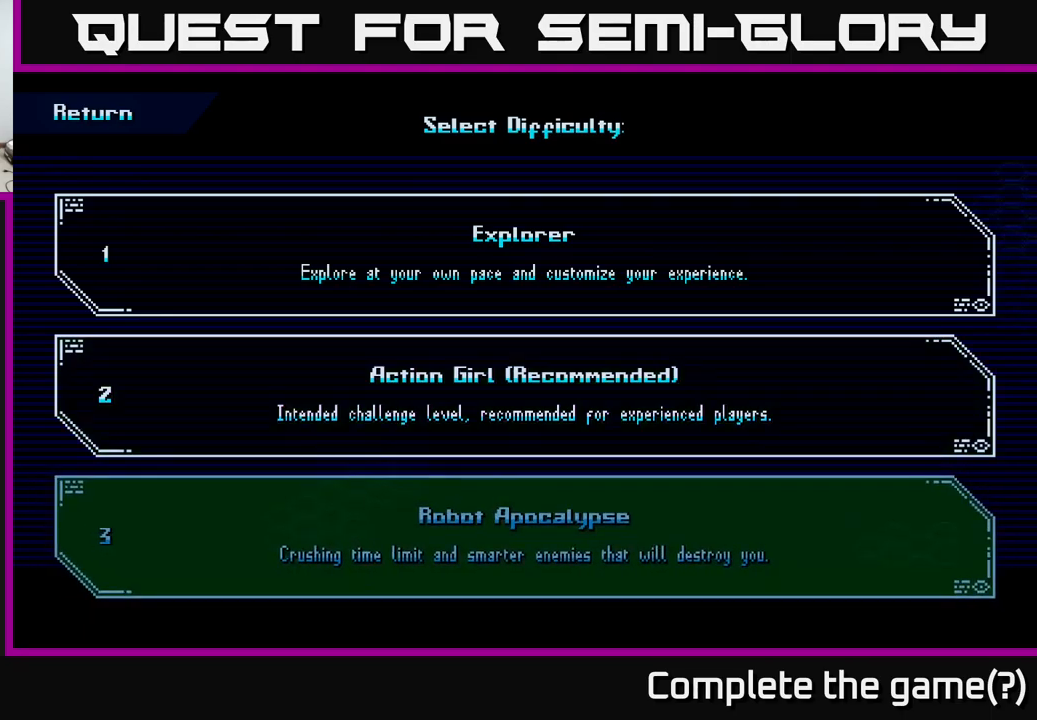
{"dt_ms": 500, "buttons": [], "left_stick": "center", "right_stick": "center", "events": [[17, "DPAD_DOWN", "up"], [183, "DPAD_UP", "down"], [300, "DPAD_UP", "up"]]}
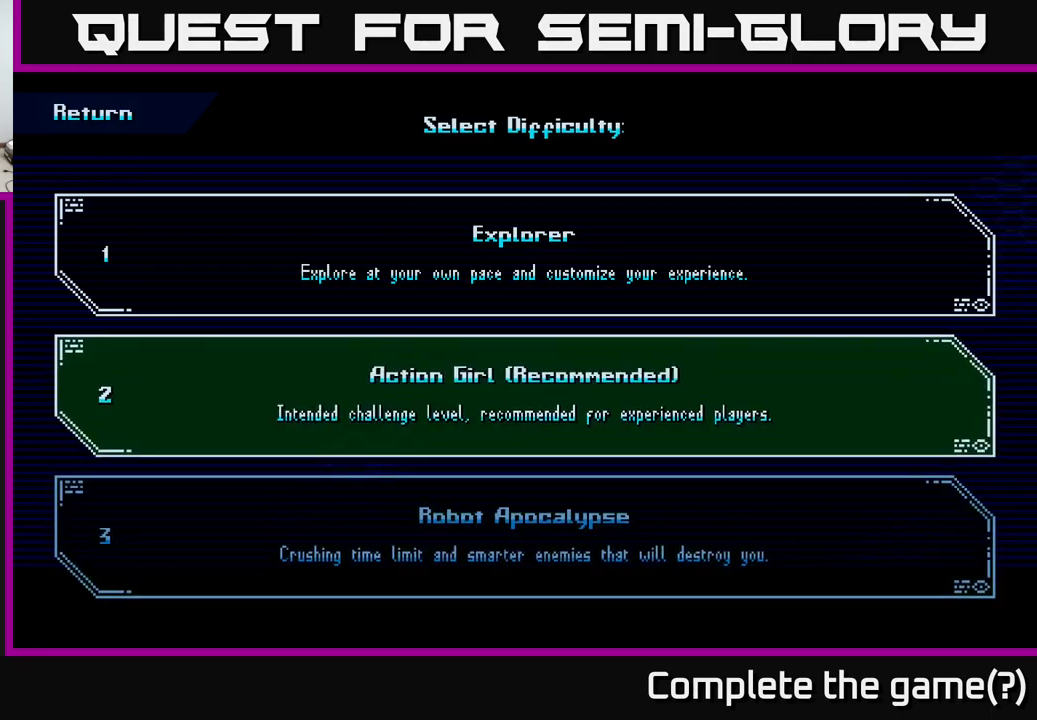
{"dt_ms": 500, "buttons": [], "left_stick": "center", "right_stick": "center", "events": [[100, "DPAD_DOWN", "down"], [217, "DPAD_DOWN", "up"], [383, "DPAD_UP", "down"], [500, "DPAD_UP", "up"]]}
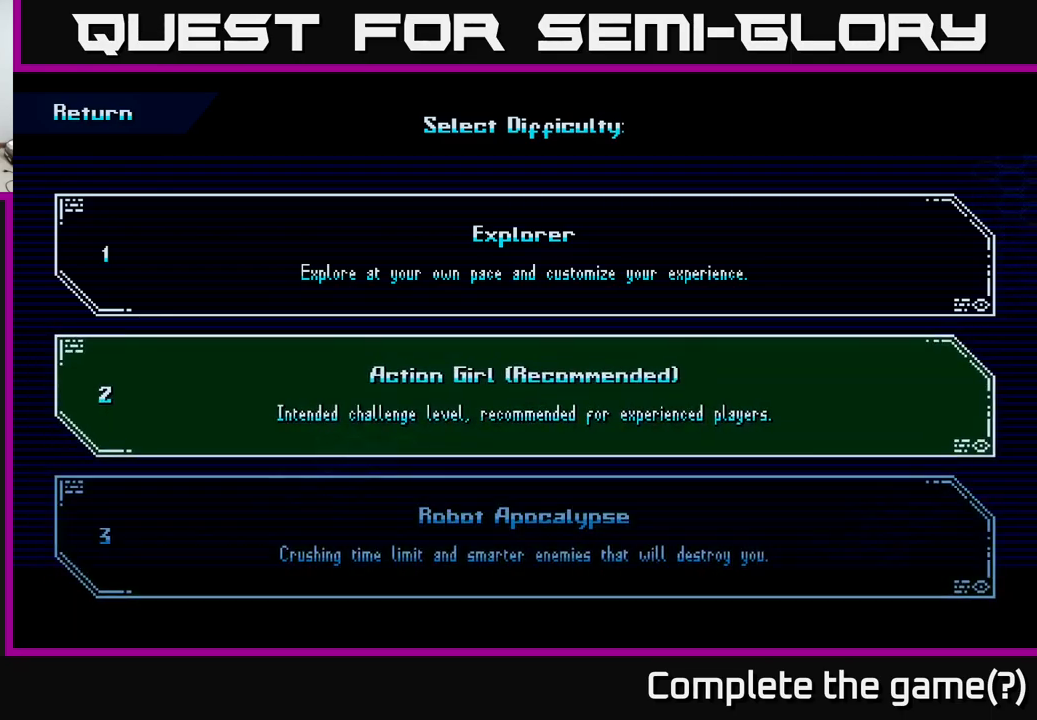
{"dt_ms": 500, "buttons": [], "left_stick": "center", "right_stick": "center", "events": []}
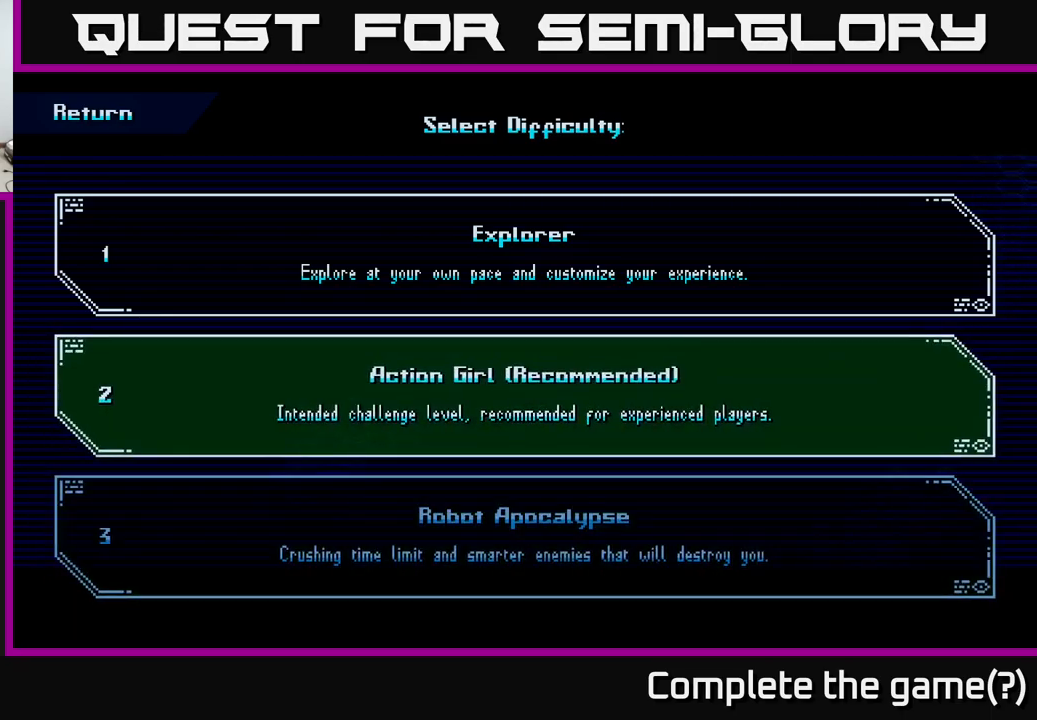
{"dt_ms": 500, "buttons": [], "left_stick": "center", "right_stick": "center", "events": []}
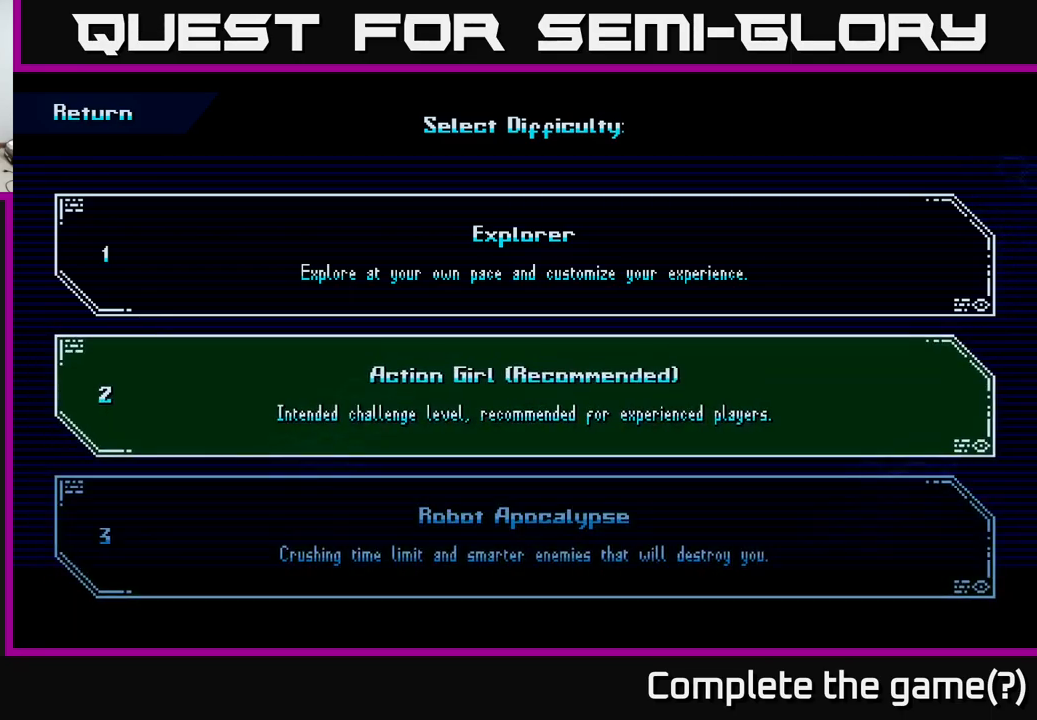
{"dt_ms": 500, "buttons": [], "left_stick": "center", "right_stick": "center", "events": []}
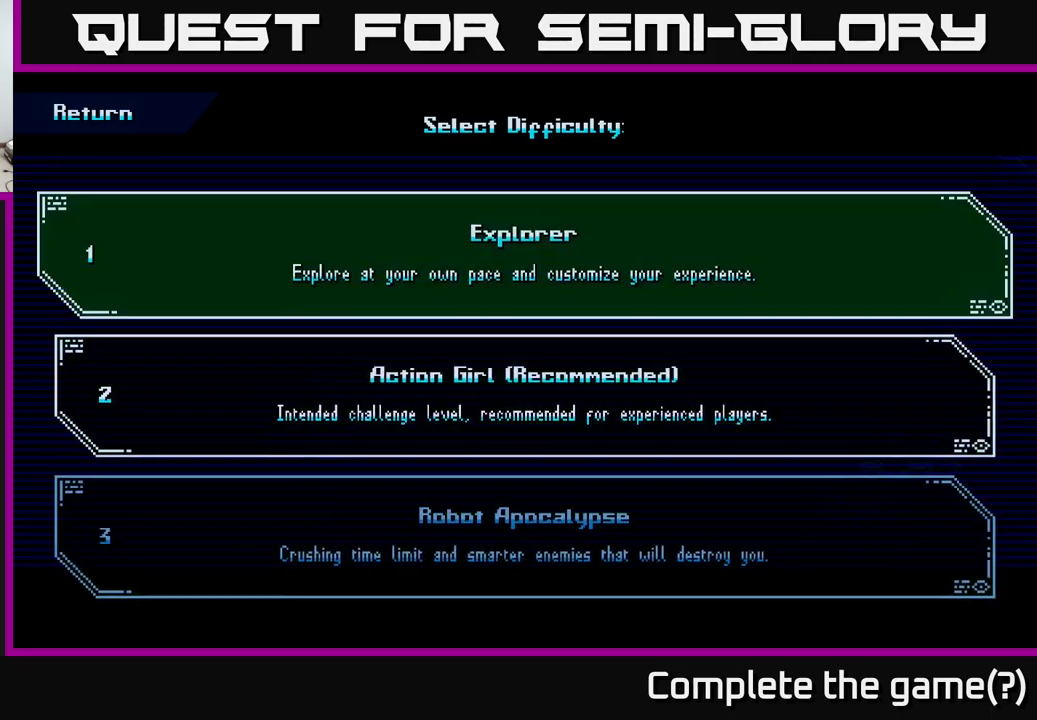
{"dt_ms": 500, "buttons": ["DPAD_DOWN"], "left_stick": "center", "right_stick": "center", "events": [[33, "DPAD_UP", "down"], [133, "DPAD_UP", "up"], [400, "DPAD_DOWN", "down"]]}
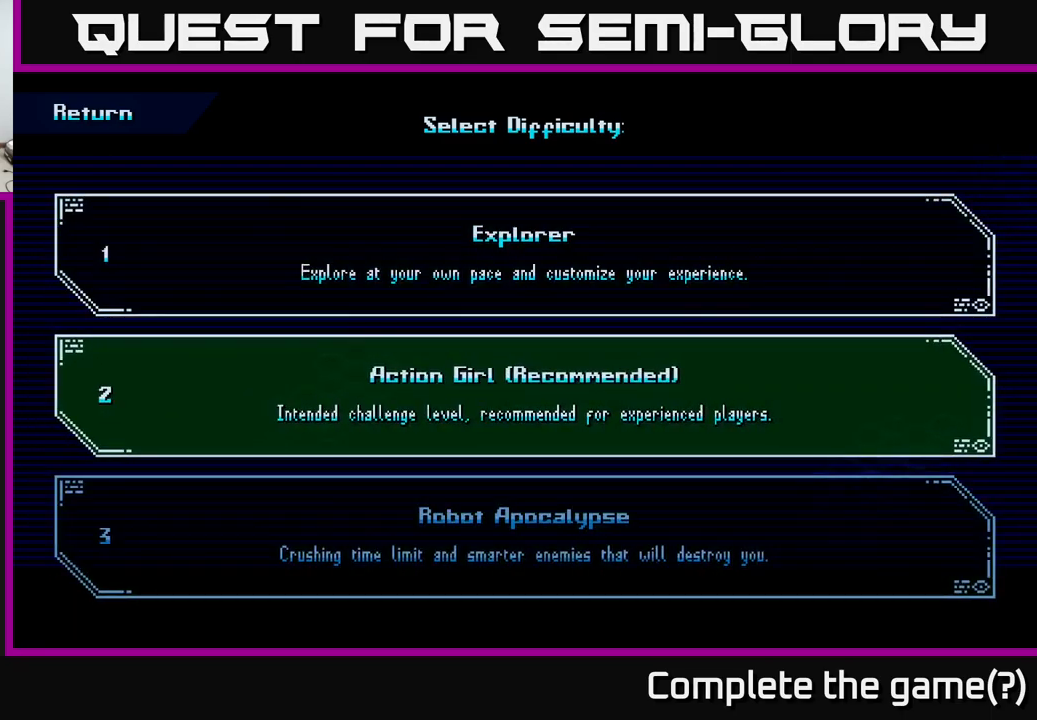
{"dt_ms": 500, "buttons": [], "left_stick": "center", "right_stick": "center", "events": [[33, "DPAD_DOWN", "up"]]}
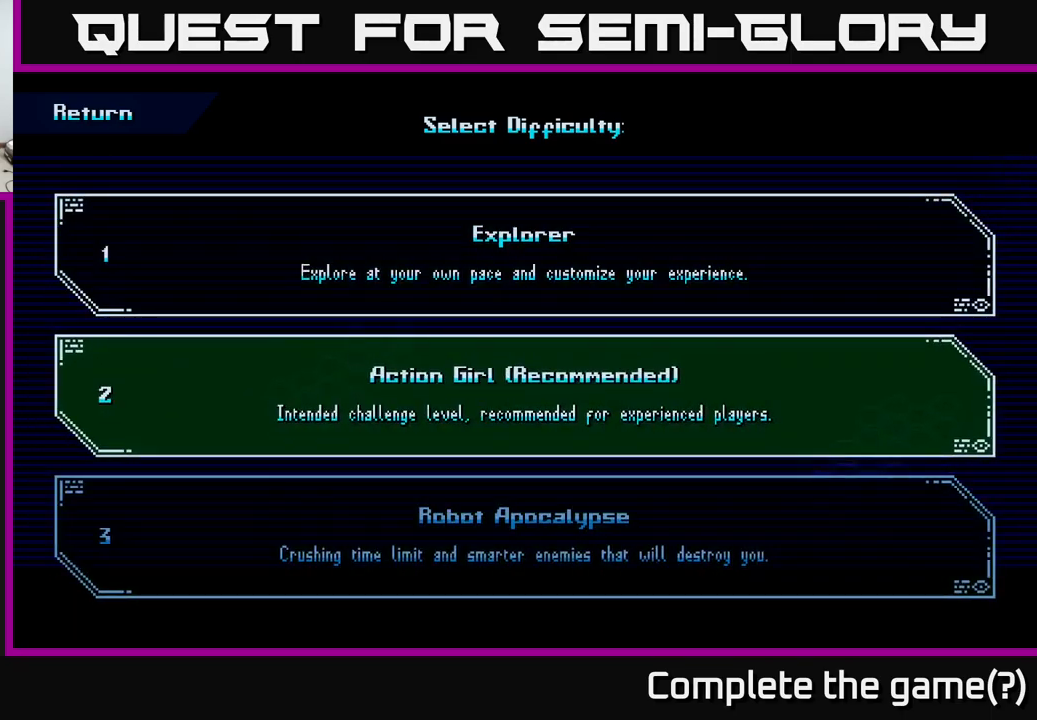
{"dt_ms": 500, "buttons": [], "left_stick": "center", "right_stick": "center", "events": [[367, "DPAD_DOWN", "down"], [483, "DPAD_DOWN", "up"]]}
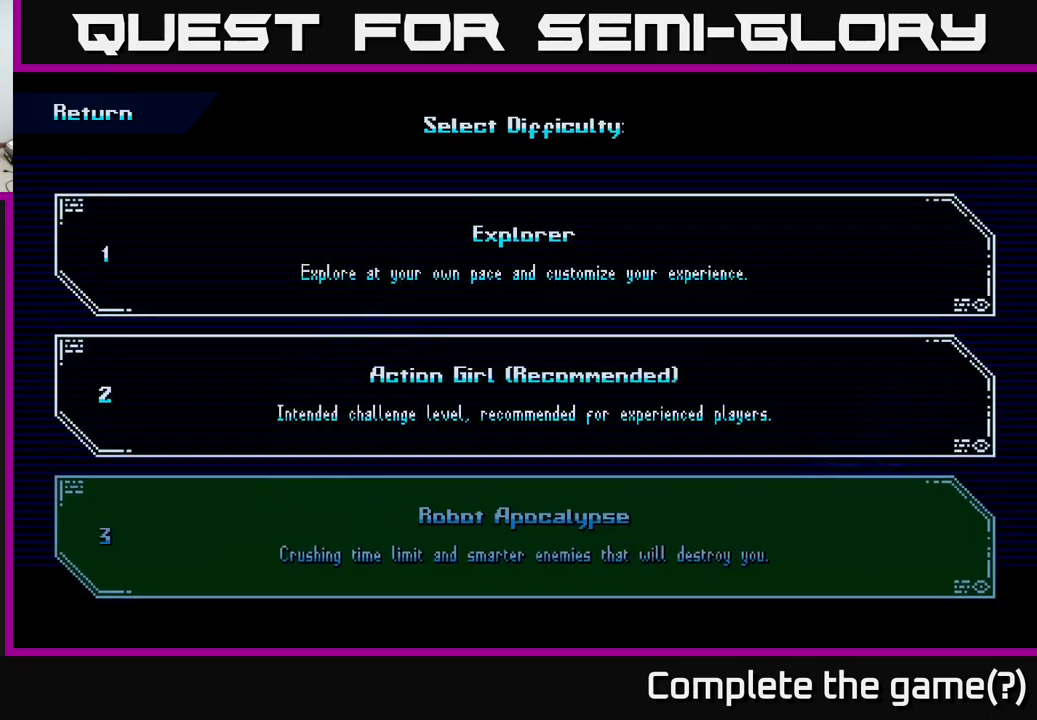
{"dt_ms": 500, "buttons": [], "left_stick": "center", "right_stick": "center", "events": []}
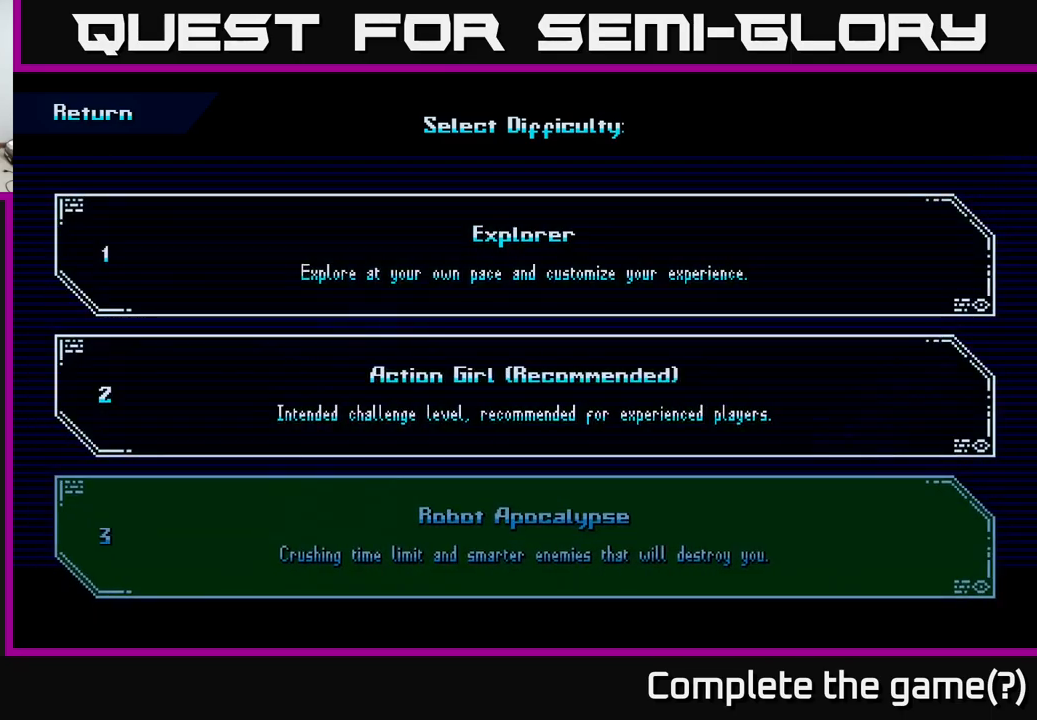
{"dt_ms": 500, "buttons": [], "left_stick": "center", "right_stick": "center", "events": [[300, "DPAD_UP", "down"], [400, "DPAD_UP", "up"]]}
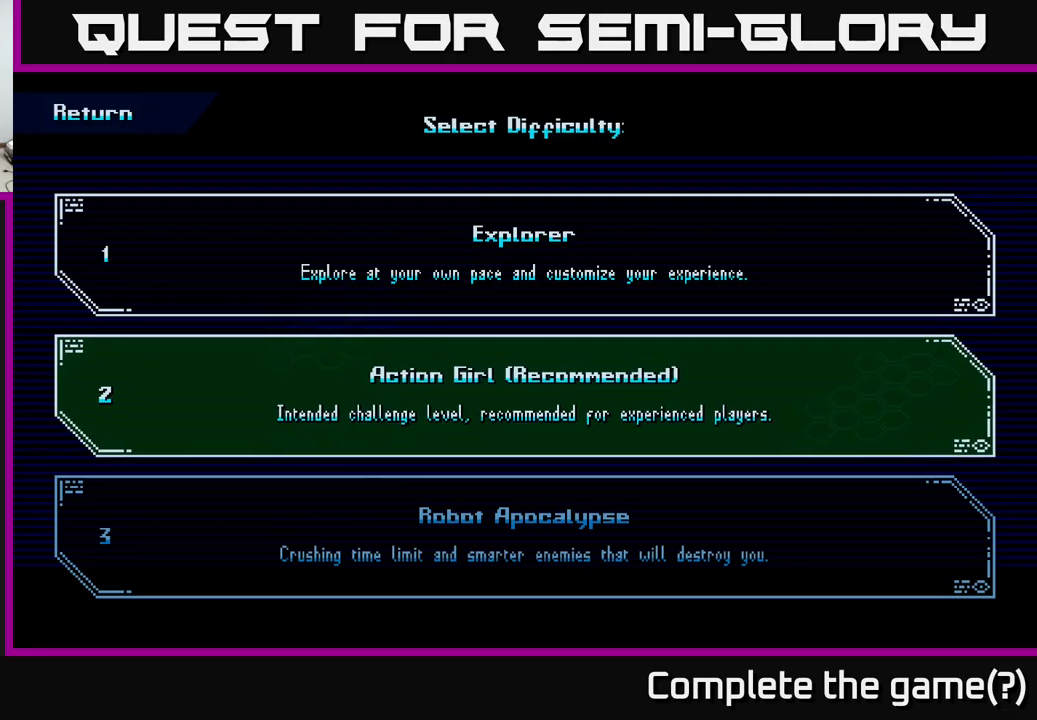
{"dt_ms": 500, "buttons": [], "left_stick": "center", "right_stick": "center", "events": [[250, "DPAD_UP", "down"], [384, "DPAD_UP", "up"]]}
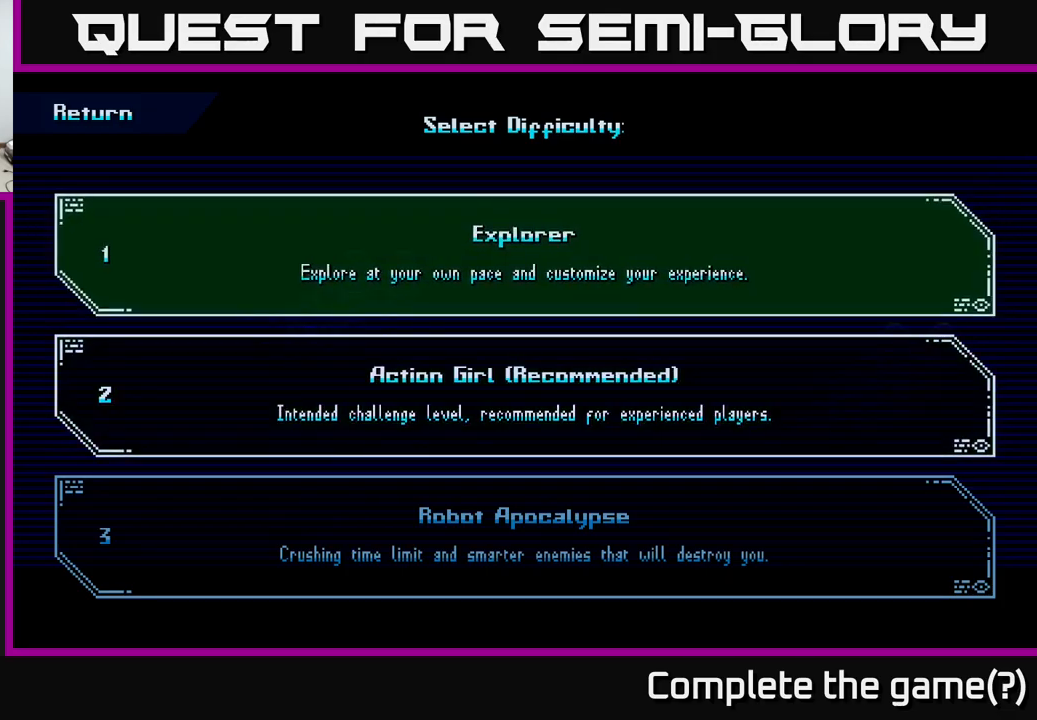
{"dt_ms": 500, "buttons": [], "left_stick": "center", "right_stick": "center", "events": []}
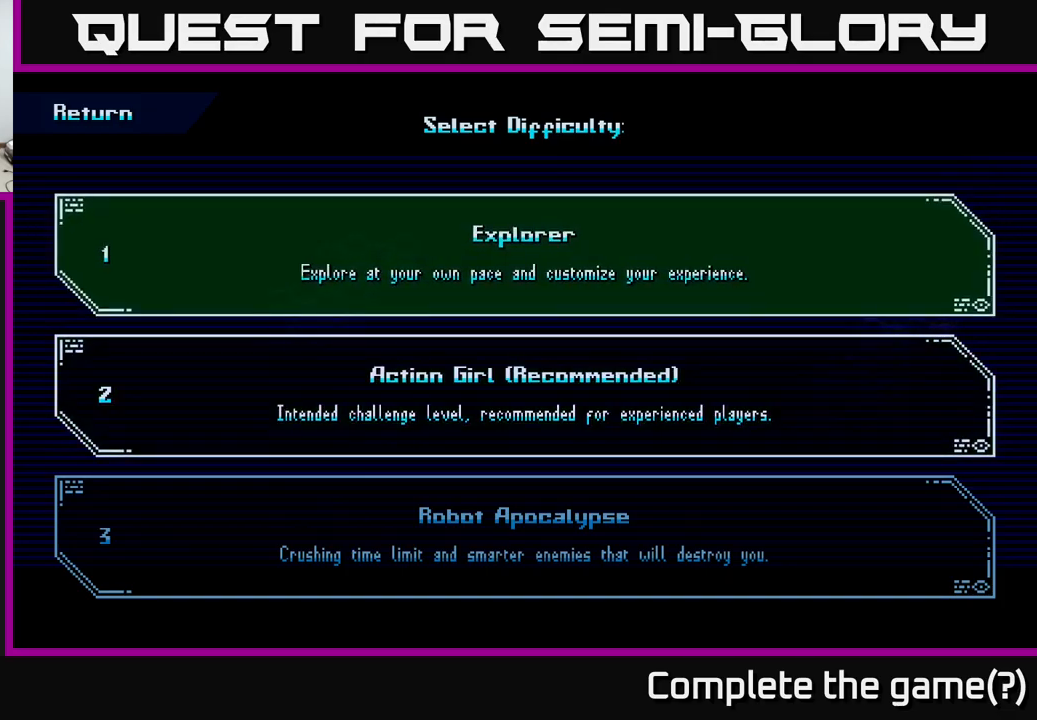
{"dt_ms": 500, "buttons": [], "left_stick": "center", "right_stick": "center", "events": []}
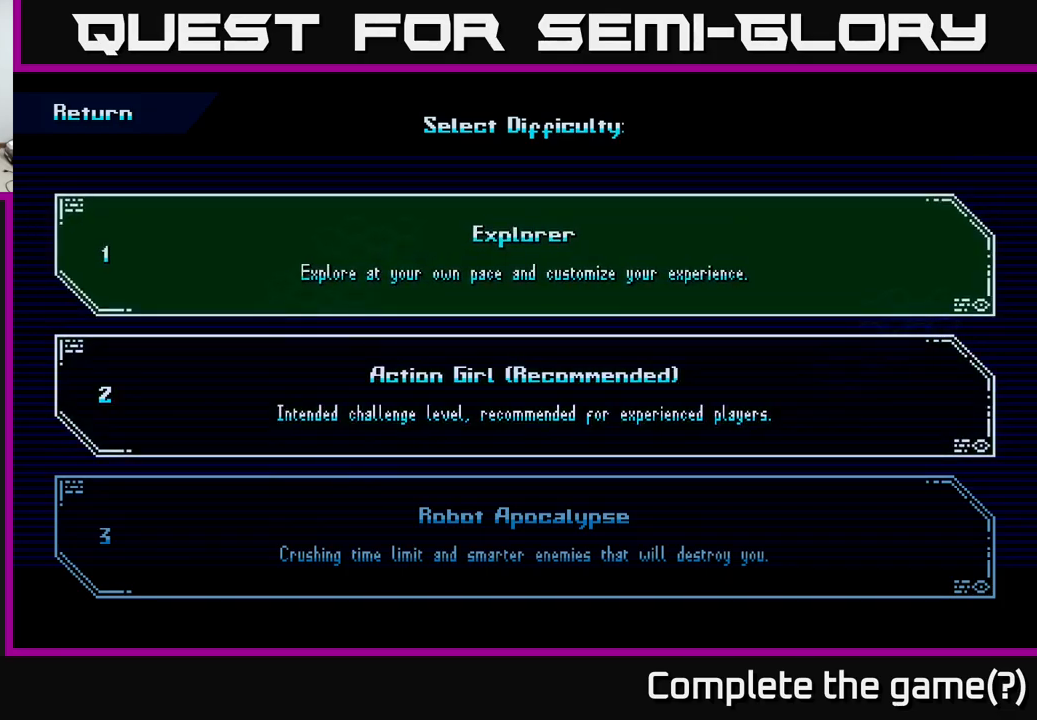
{"dt_ms": 500, "buttons": [], "left_stick": "center", "right_stick": "center", "events": [[117, "DPAD_DOWN", "down"], [284, "DPAD_DOWN", "up"]]}
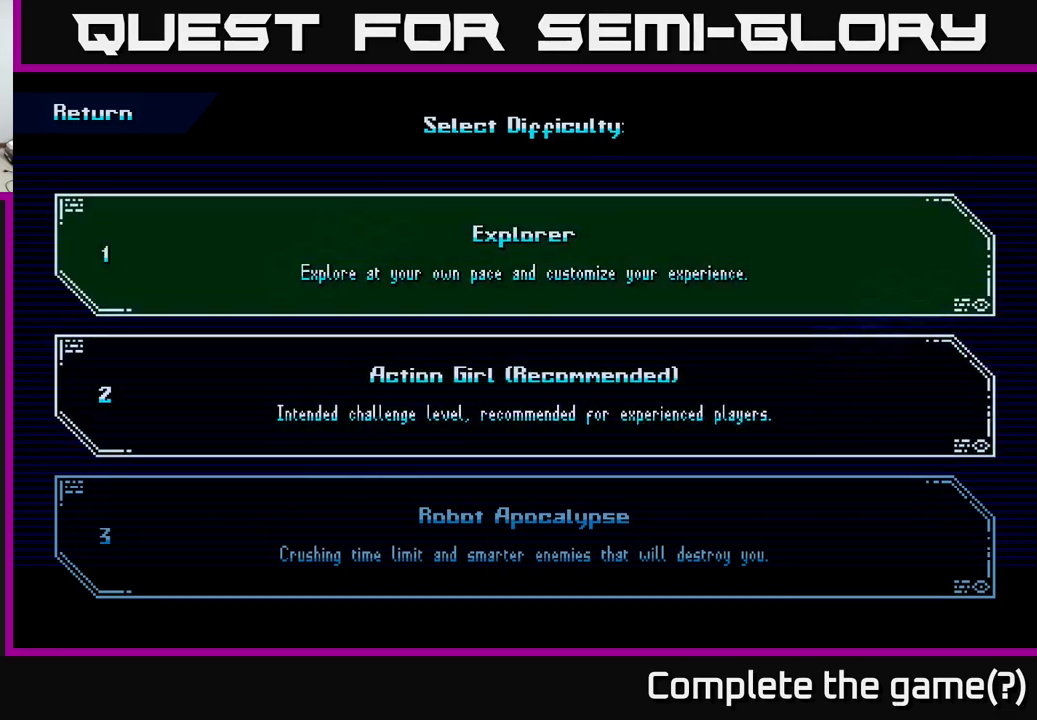
{"dt_ms": 500, "buttons": [], "left_stick": "center", "right_stick": "center", "events": [[34, "DPAD_UP", "down"], [117, "DPAD_UP", "up"], [334, "DPAD_DOWN", "down"], [450, "DPAD_DOWN", "up"]]}
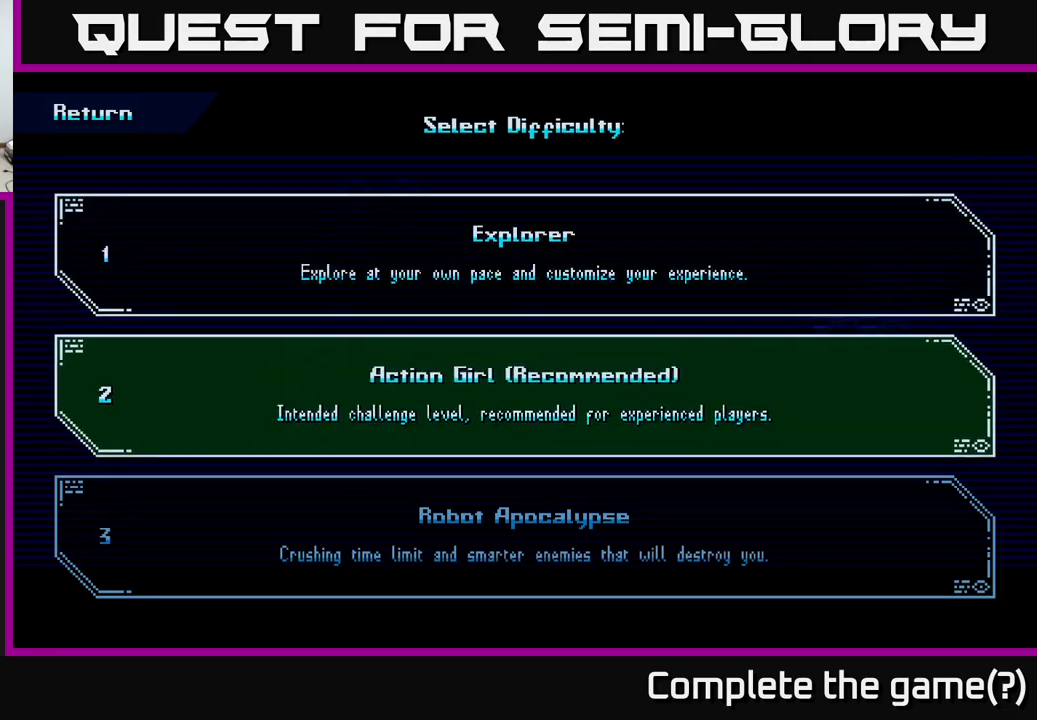
{"dt_ms": 500, "buttons": [], "left_stick": "center", "right_stick": "center", "events": [[334, "DPAD_DOWN", "down"], [450, "DPAD_DOWN", "up"]]}
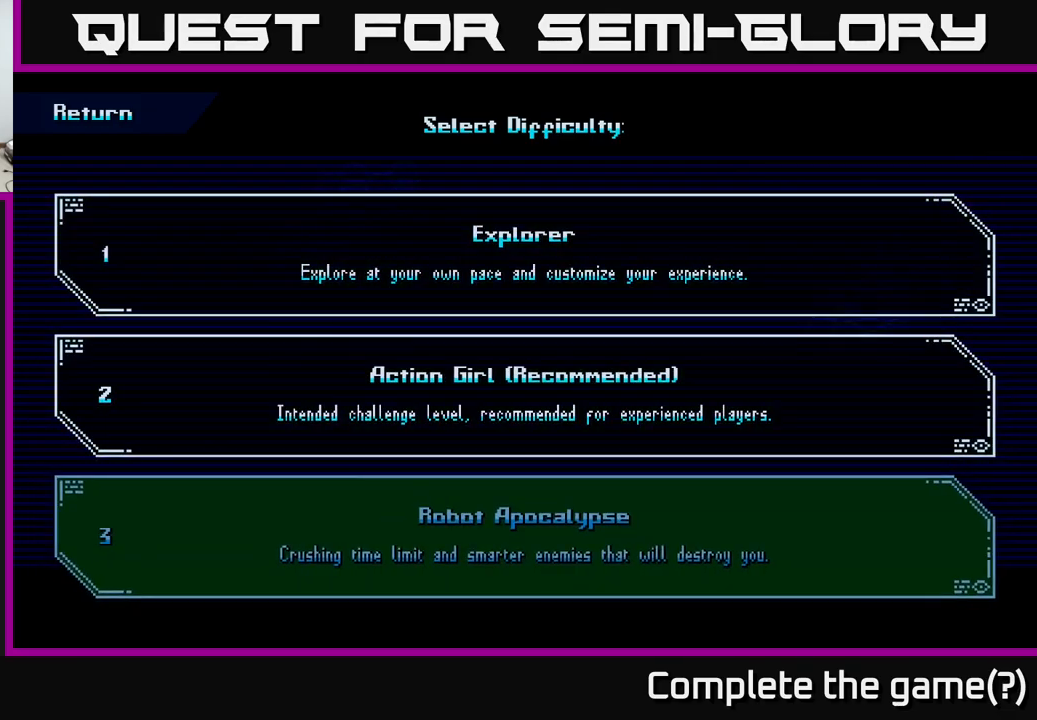
{"dt_ms": 500, "buttons": [], "left_stick": "center", "right_stick": "center", "events": [[184, "DPAD_UP", "down"], [267, "DPAD_UP", "up"]]}
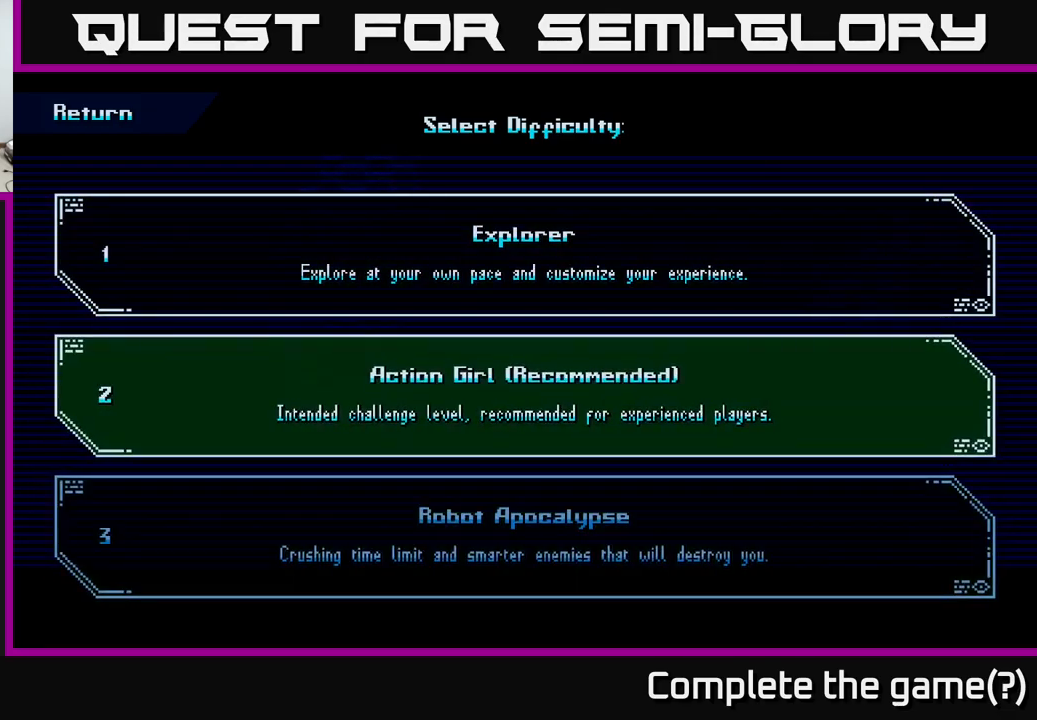
{"dt_ms": 500, "buttons": [], "left_stick": "center", "right_stick": "center", "events": [[84, "DPAD_UP", "down"], [184, "DPAD_UP", "up"]]}
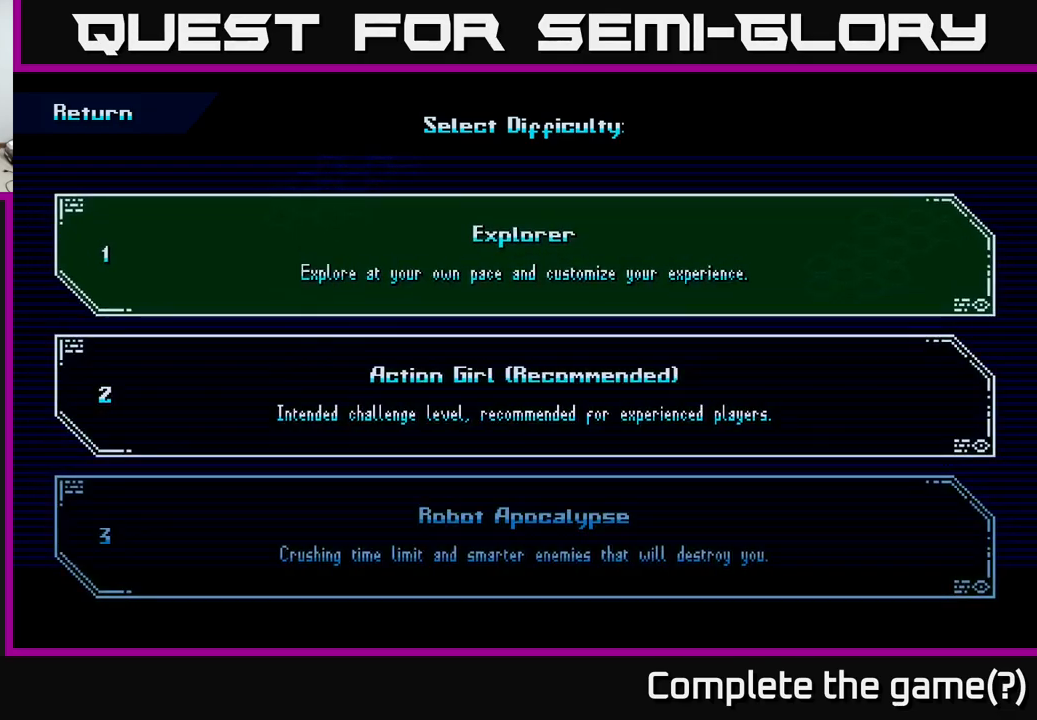
{"dt_ms": 500, "buttons": [], "left_stick": "center", "right_stick": "center", "events": []}